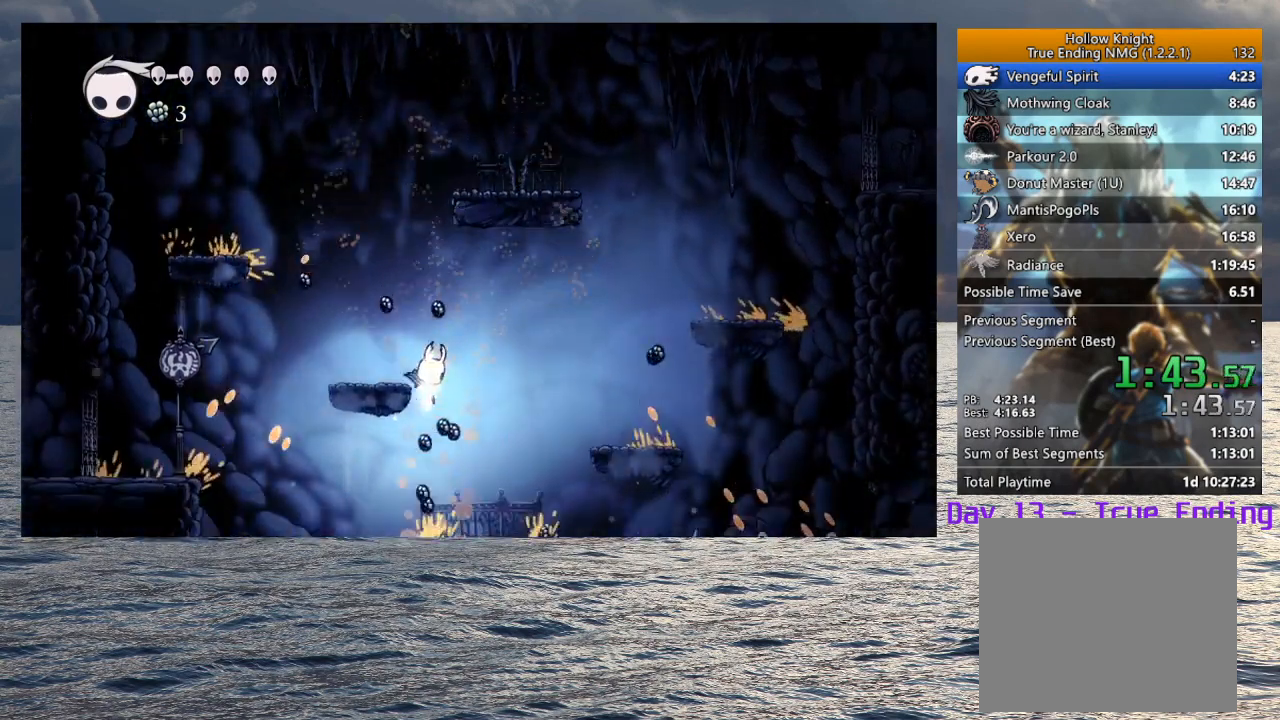
Gameplay with a controller (PlayStation layout); each line is a JSON object with the inputs held at the frame after it. "events" lists button and stick changes between this image and that frame as [ms after this image, input, new state], when the widget could be followed in between.
{"buttons": [], "left_stick": "right", "right_stick": "center", "events": []}
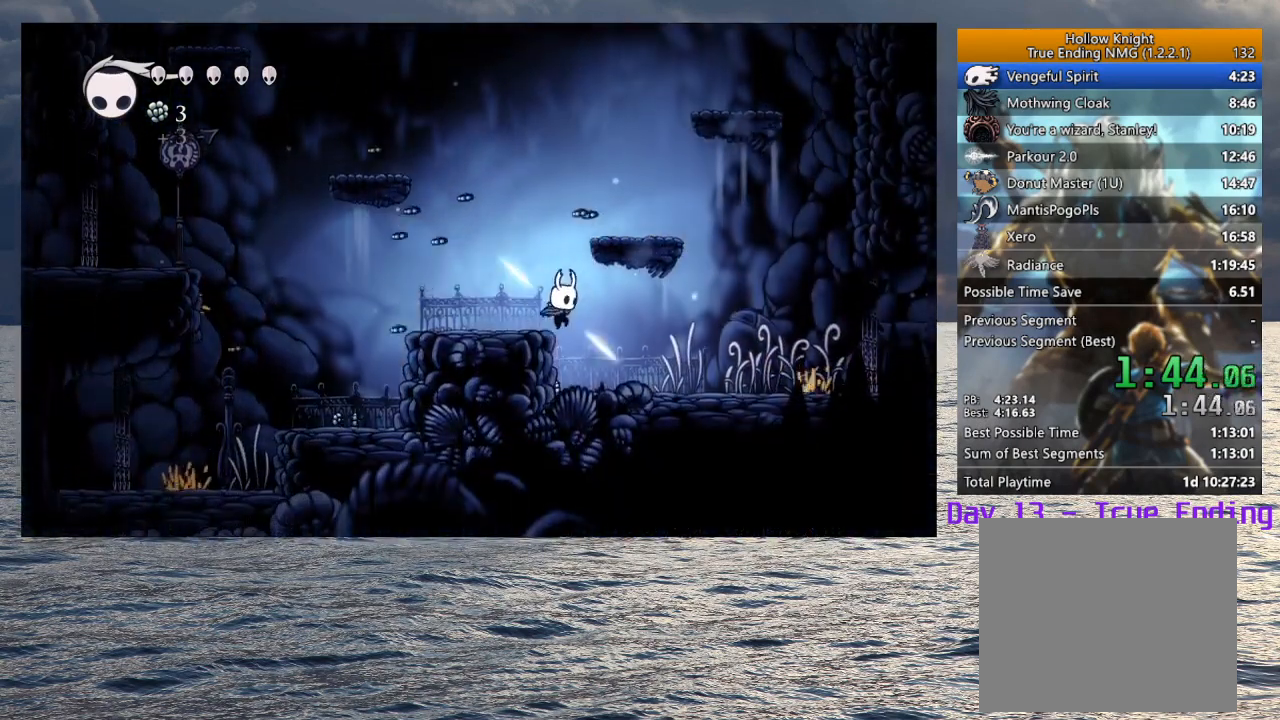
{"buttons": [], "left_stick": "right", "right_stick": "center", "events": []}
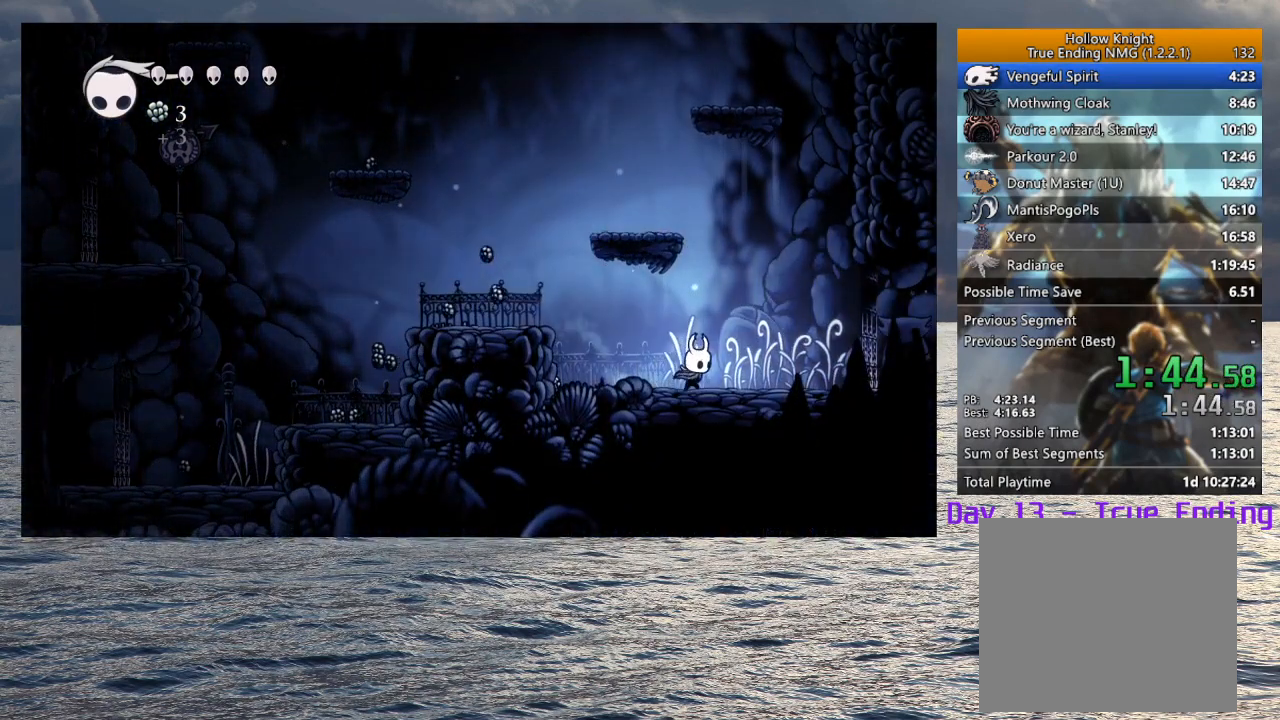
{"buttons": [], "left_stick": "right", "right_stick": "center", "events": []}
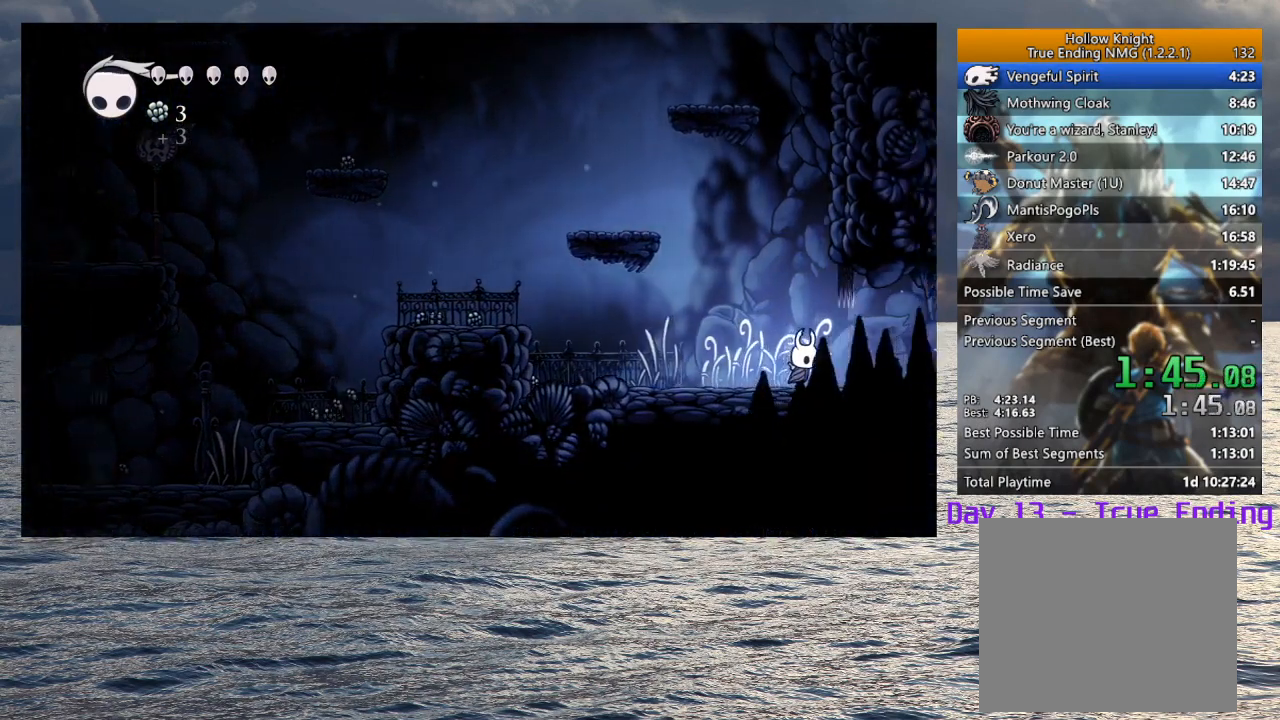
{"buttons": [], "left_stick": "up-right", "right_stick": "center", "events": [[500, "left_stick", "up-right"]]}
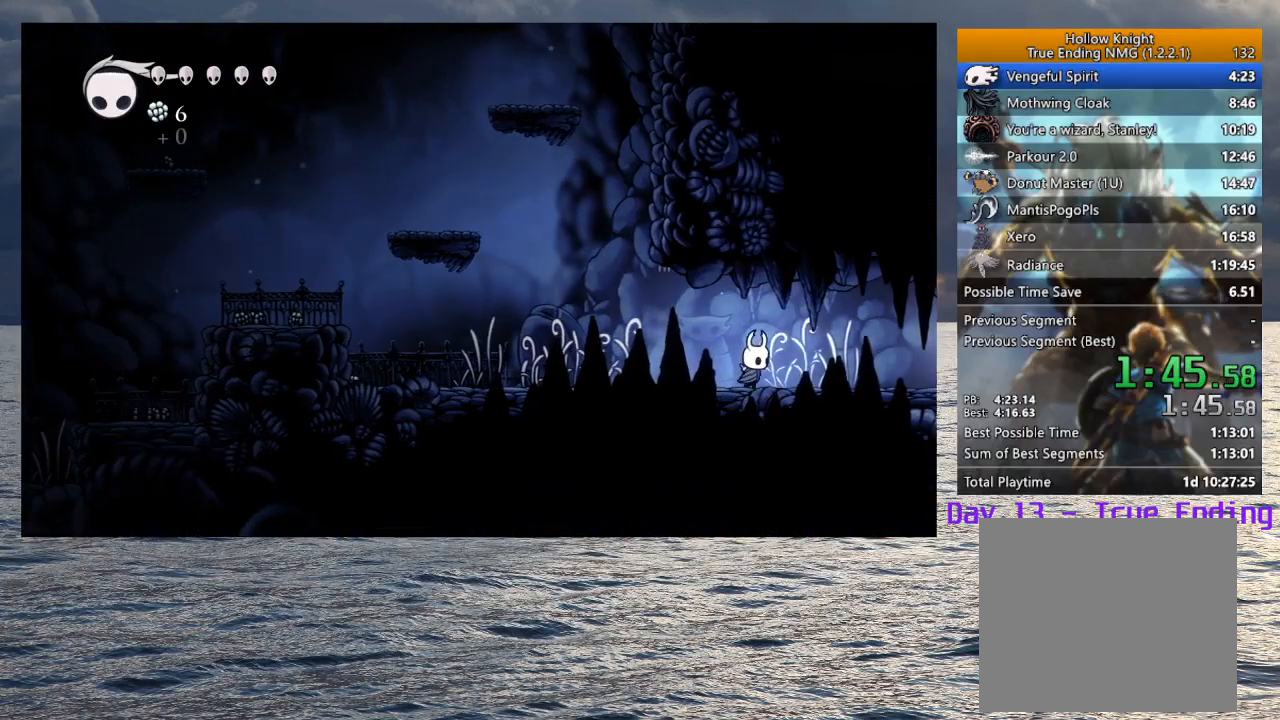
{"buttons": [], "left_stick": "up-right", "right_stick": "center", "events": [[133, "SQUARE", "down"], [267, "SQUARE", "up"]]}
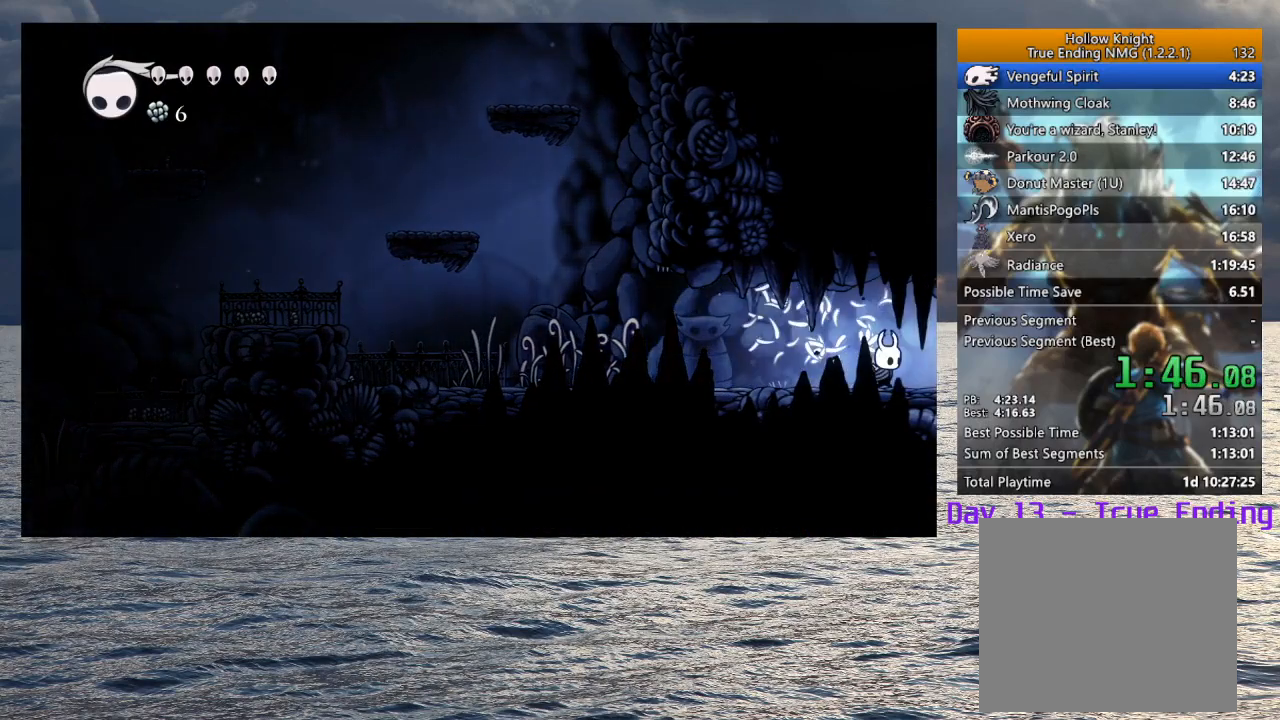
{"buttons": [], "left_stick": "right", "right_stick": "center", "events": [[50, "left_stick", "right"]]}
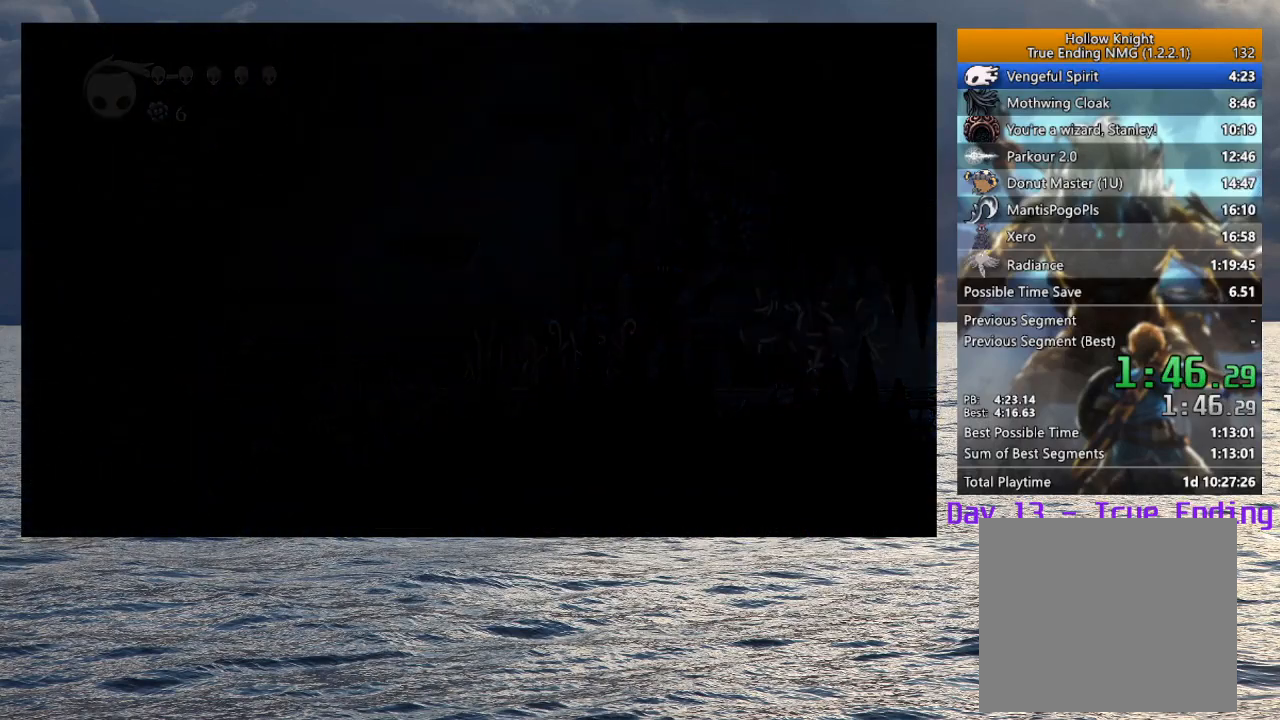
{"buttons": [], "left_stick": "right", "right_stick": "center", "events": []}
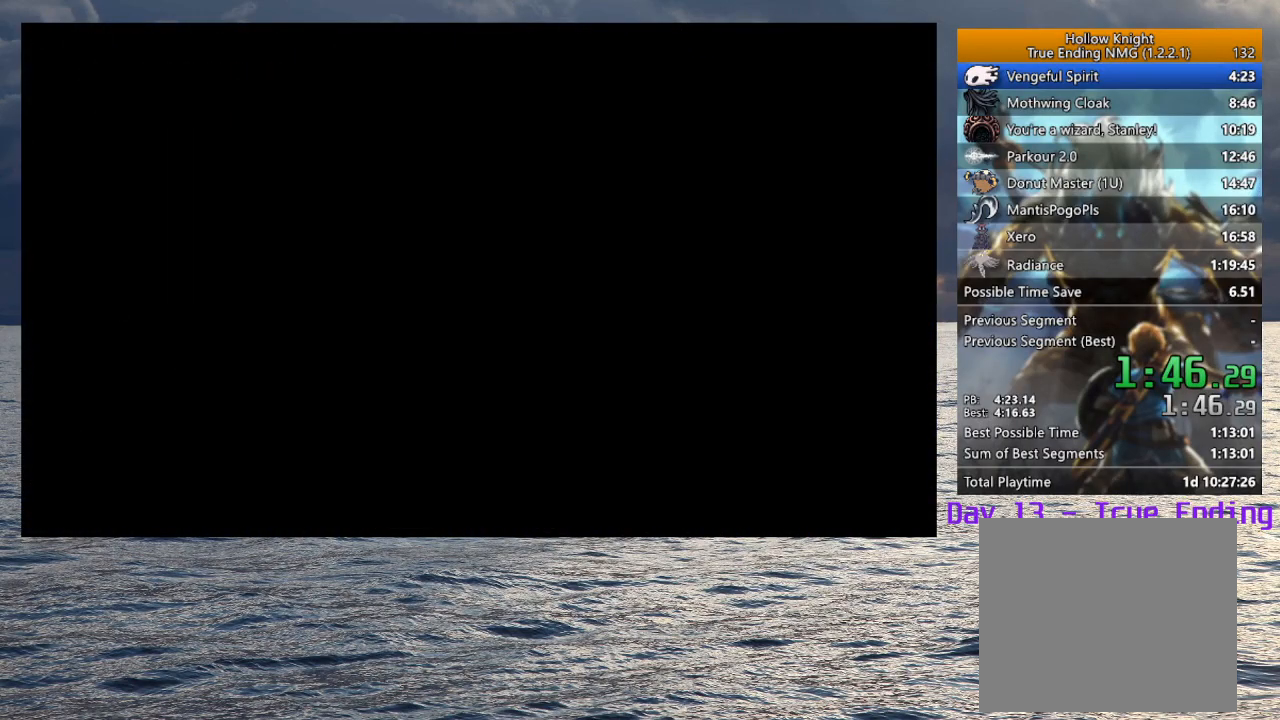
{"buttons": [], "left_stick": "right", "right_stick": "center", "events": []}
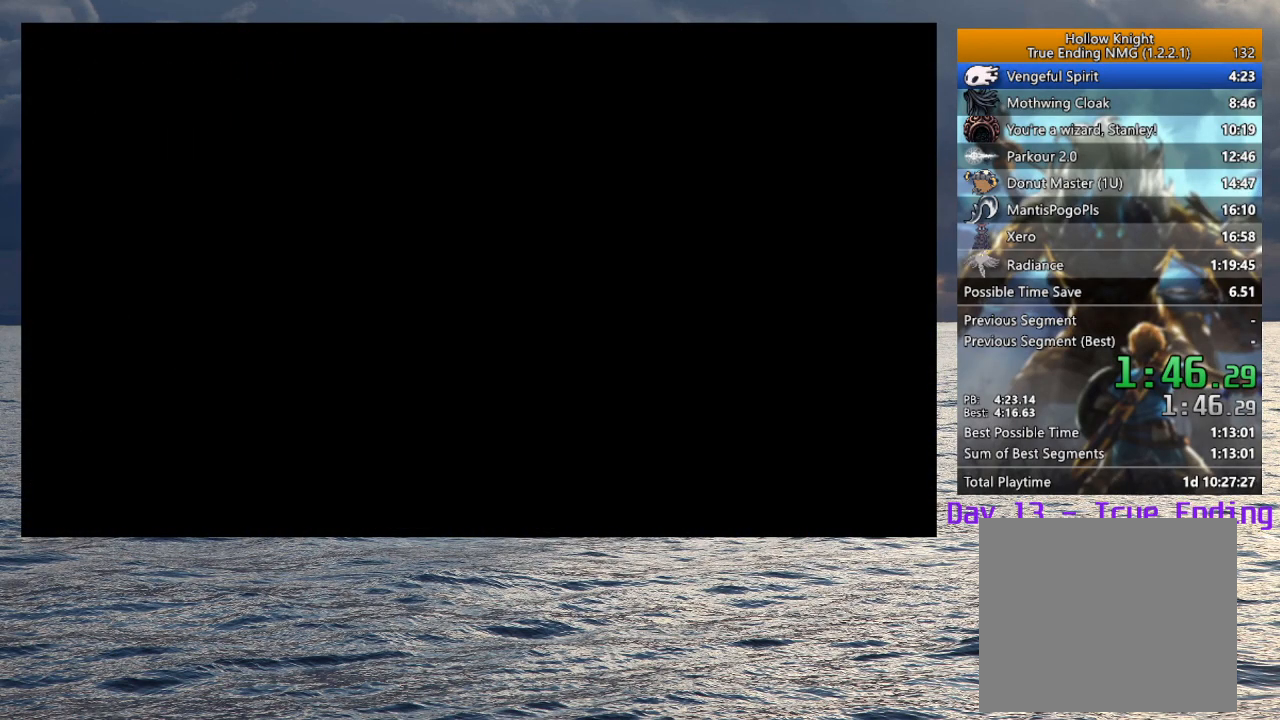
{"buttons": [], "left_stick": "right", "right_stick": "center", "events": []}
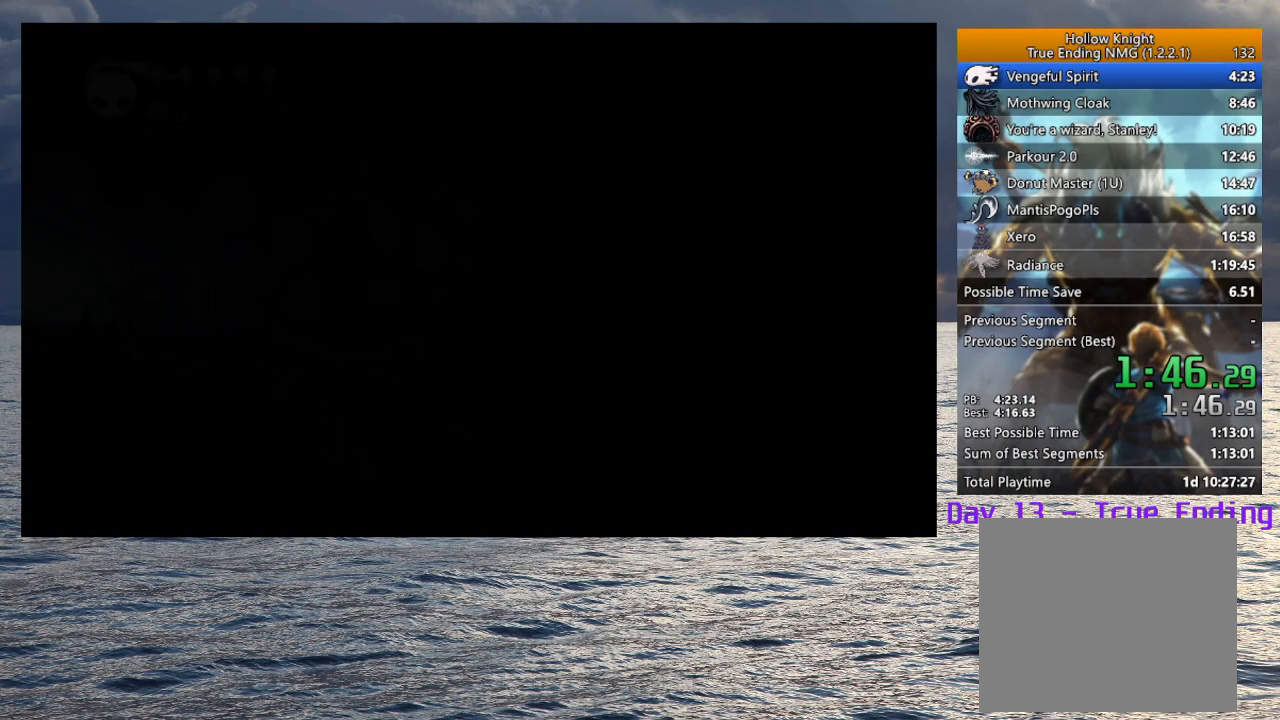
{"buttons": [], "left_stick": "right", "right_stick": "center", "events": []}
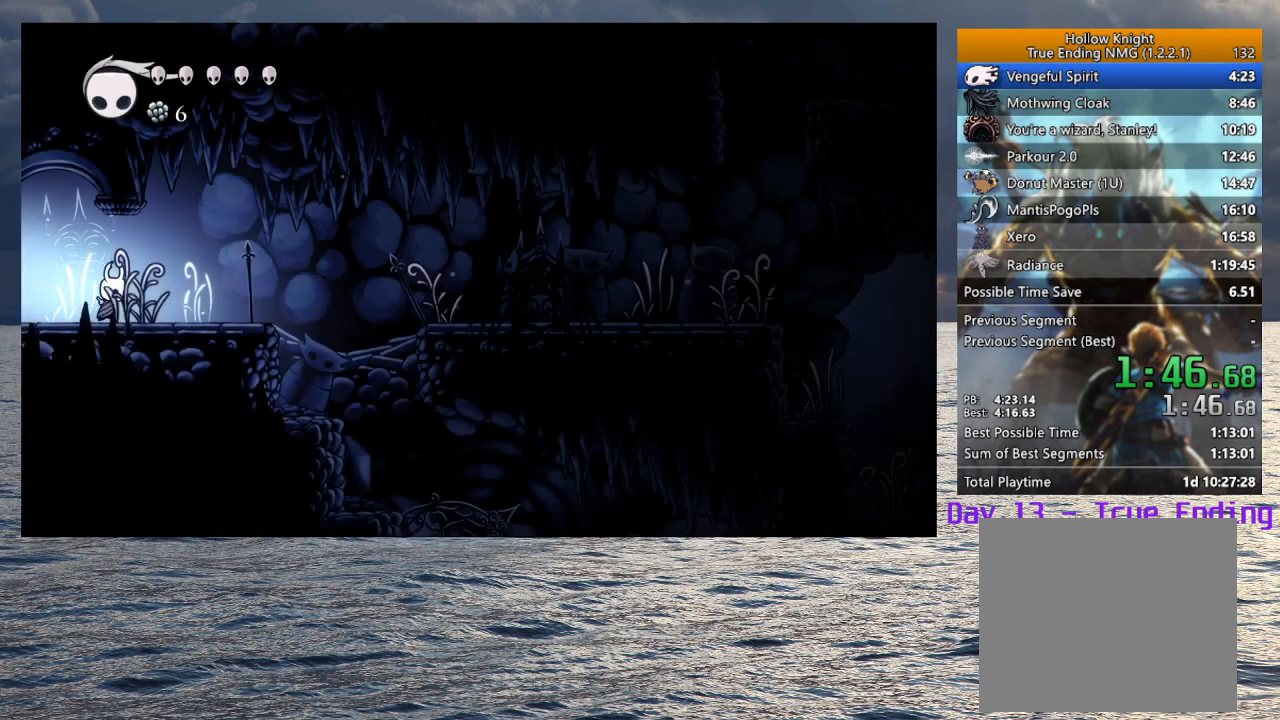
{"buttons": [], "left_stick": "right", "right_stick": "center", "events": []}
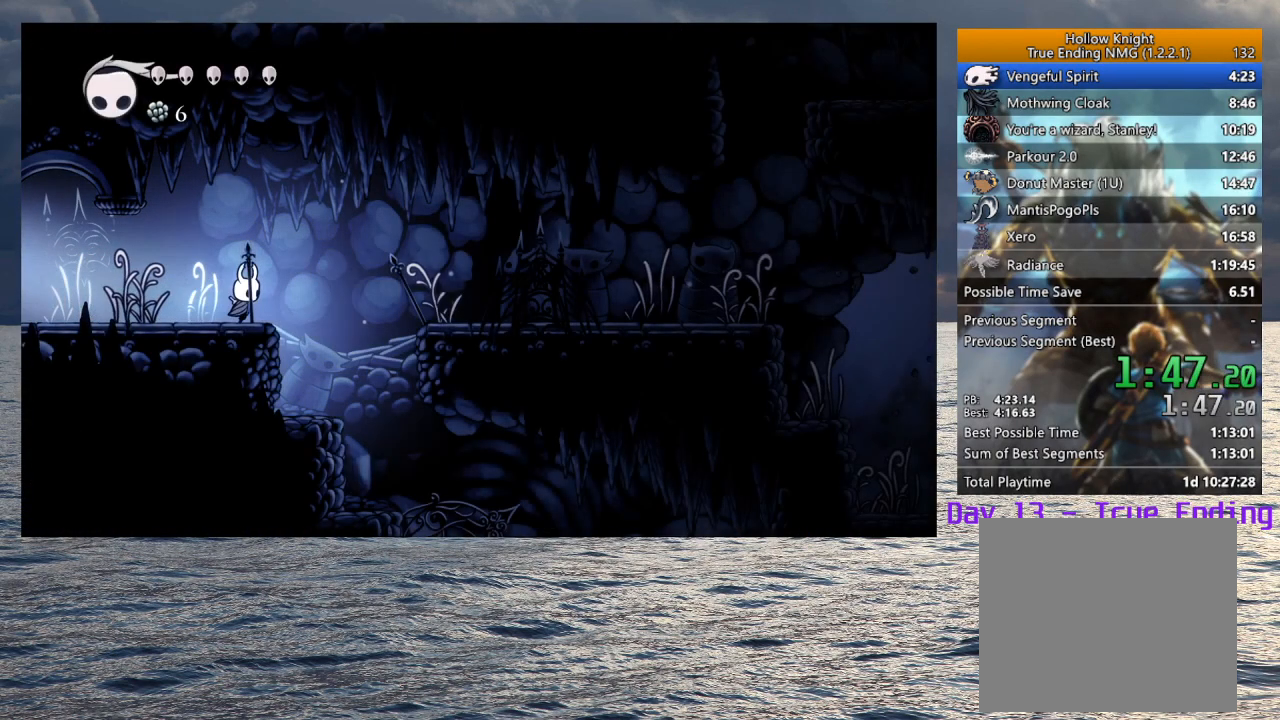
{"buttons": ["CROSS"], "left_stick": "right", "right_stick": "center", "events": [[67, "CROSS", "down"]]}
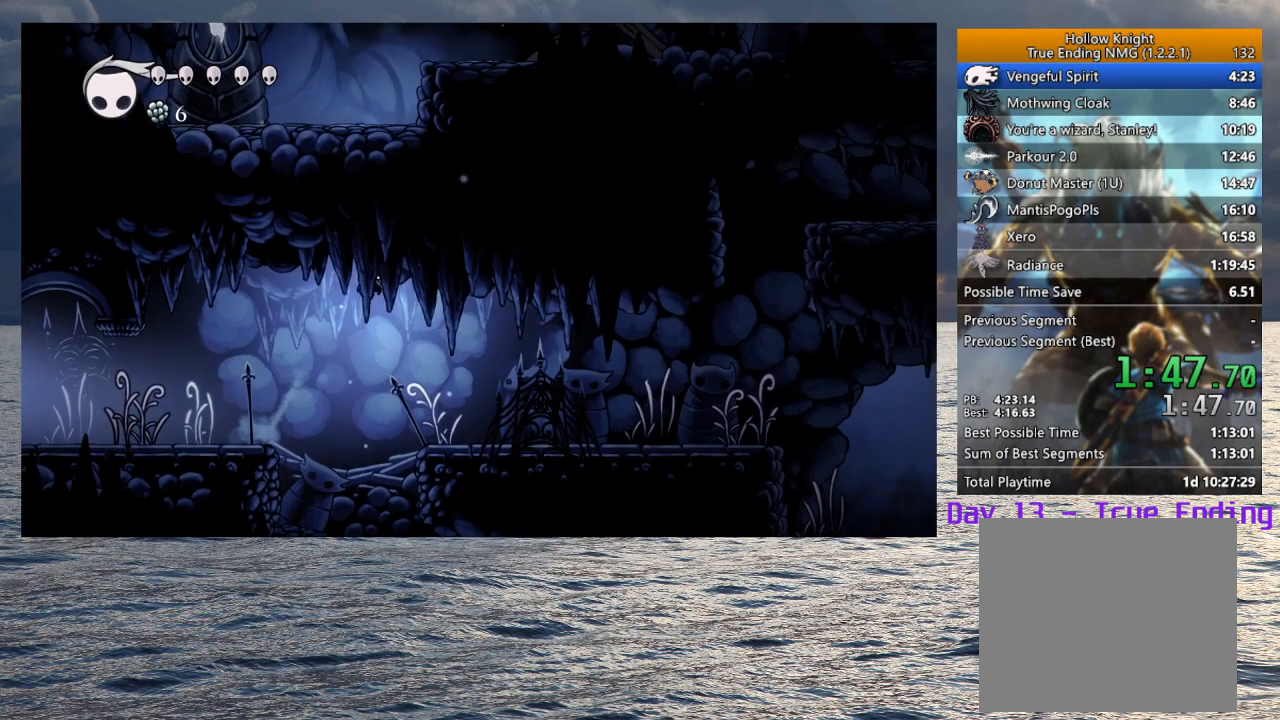
{"buttons": [], "left_stick": "right", "right_stick": "center", "events": [[167, "CROSS", "up"]]}
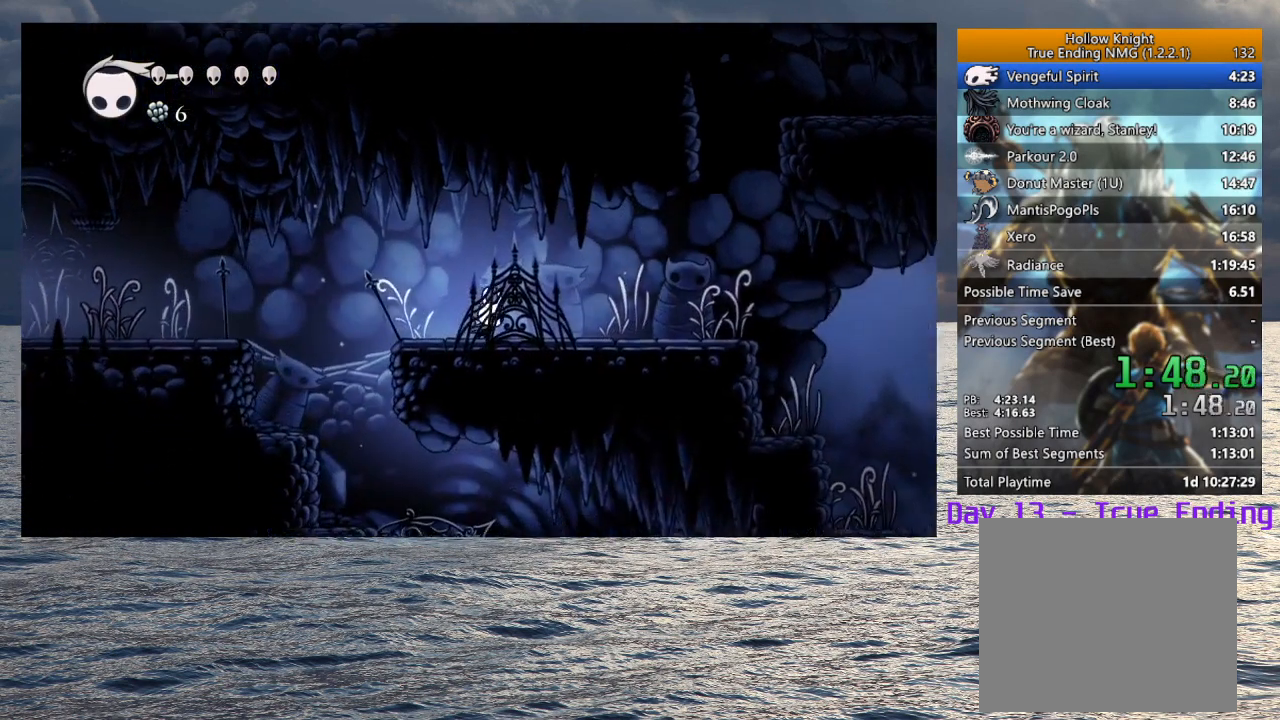
{"buttons": ["CROSS"], "left_stick": "down-right", "right_stick": "center", "events": [[367, "left_stick", "down-right"], [467, "CROSS", "down"]]}
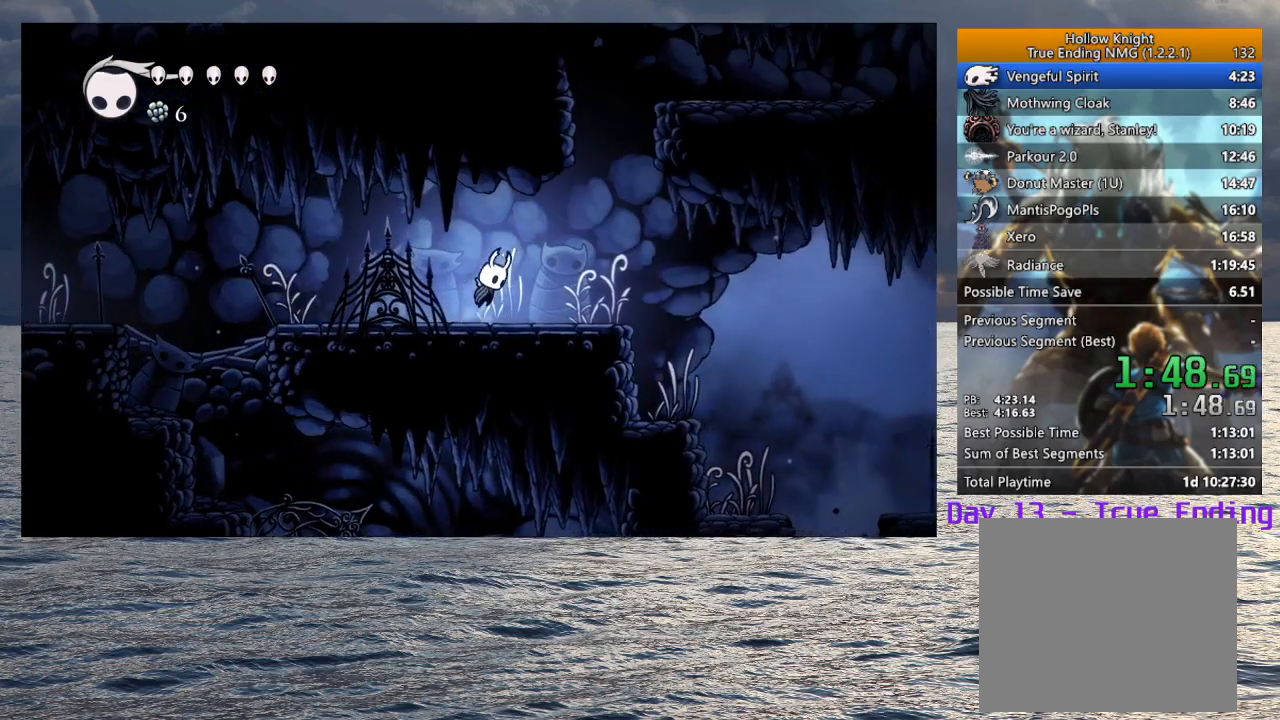
{"buttons": [], "left_stick": "down-right", "right_stick": "center", "events": [[283, "CROSS", "up"]]}
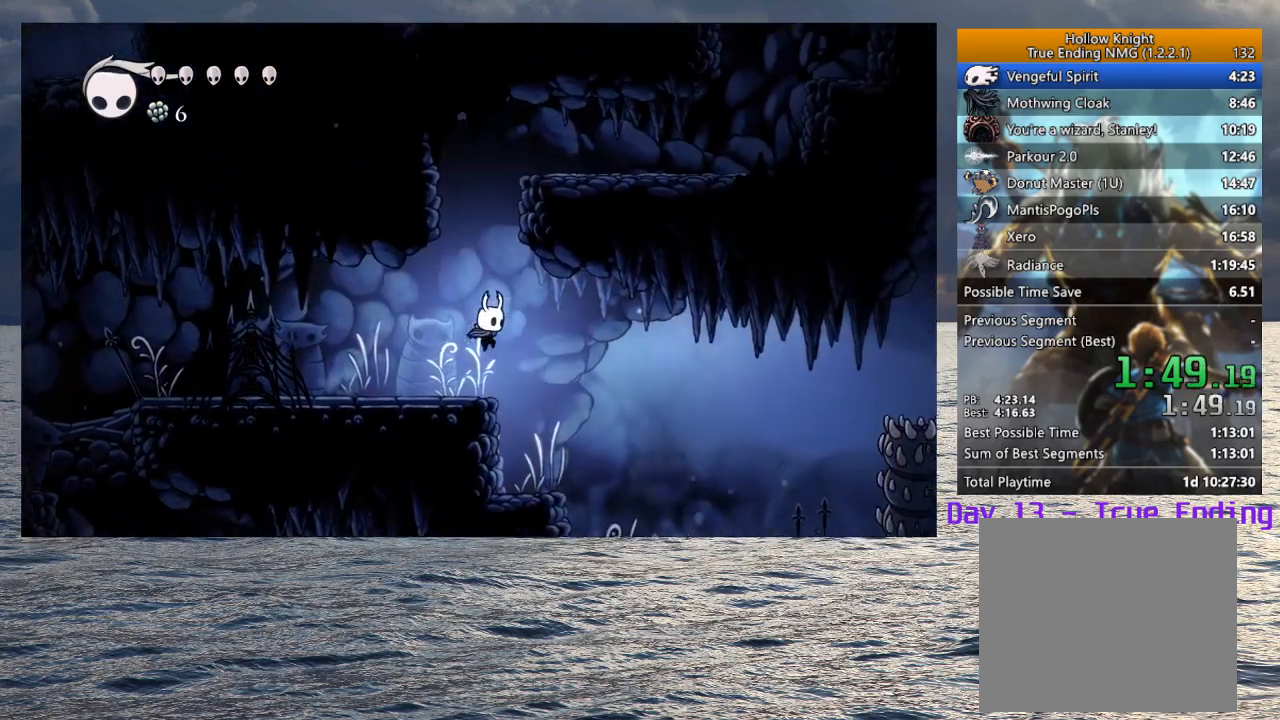
{"buttons": ["CROSS"], "left_stick": "down-right", "right_stick": "center", "events": [[267, "CROSS", "down"]]}
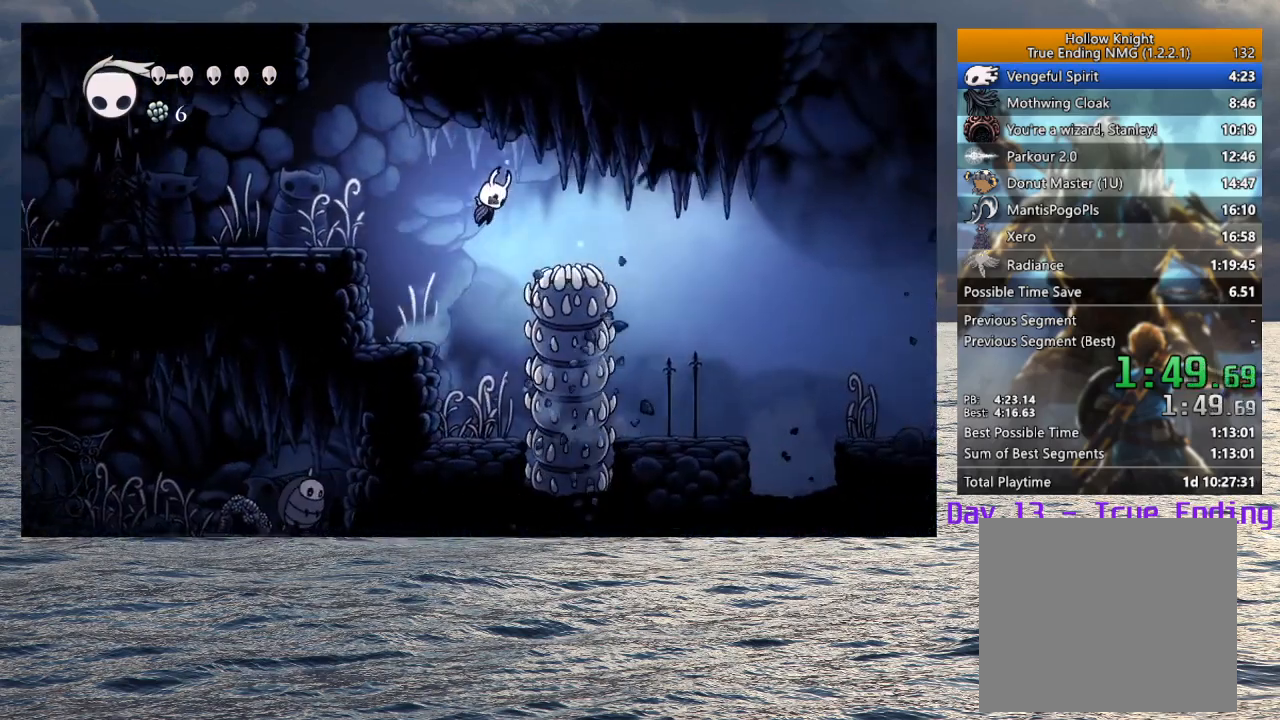
{"buttons": [], "left_stick": "down-right", "right_stick": "center", "events": [[133, "CROSS", "up"]]}
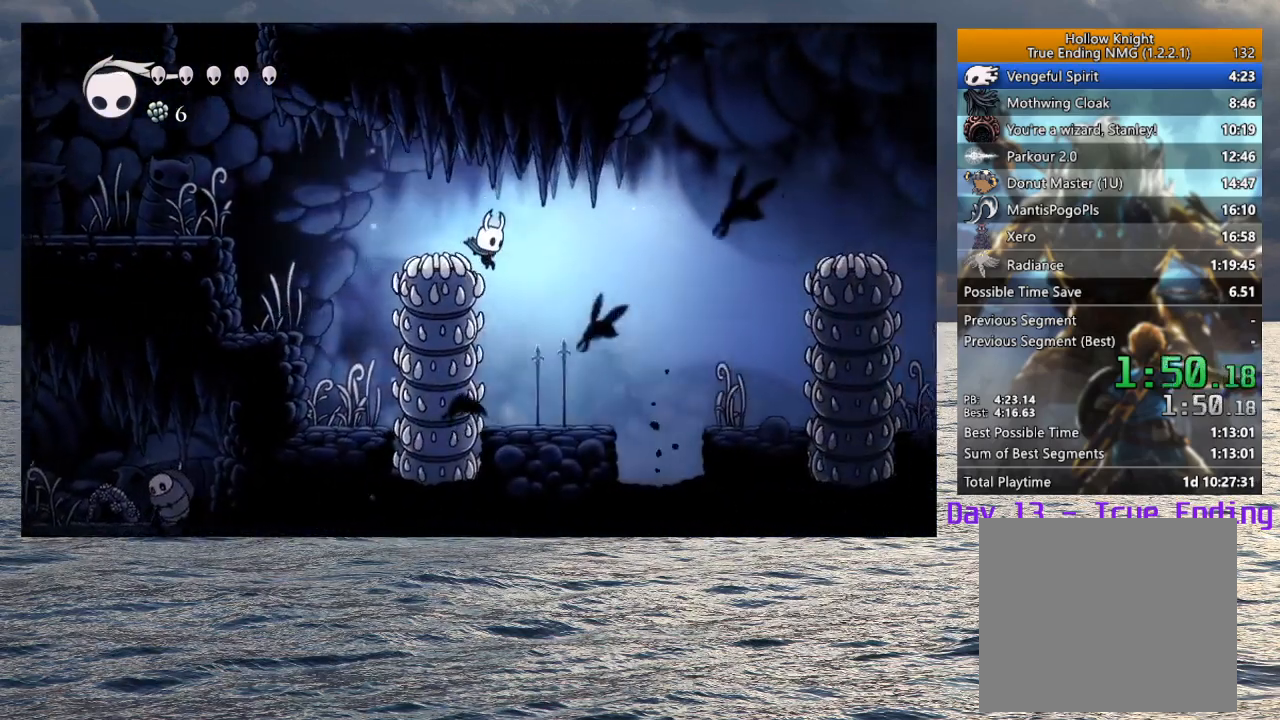
{"buttons": ["CROSS"], "left_stick": "down-right", "right_stick": "center", "events": [[267, "CROSS", "down"]]}
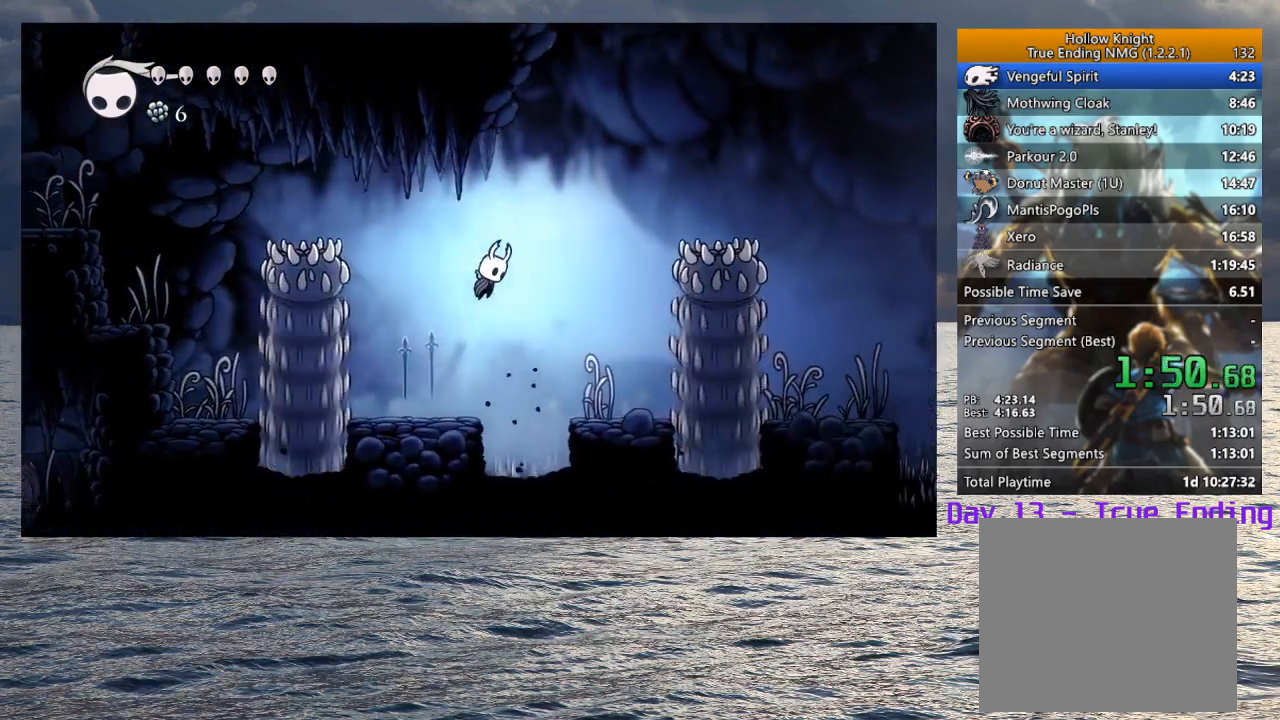
{"buttons": ["CROSS", "SQUARE"], "left_stick": "down-right", "right_stick": "center", "events": [[283, "SQUARE", "down"]]}
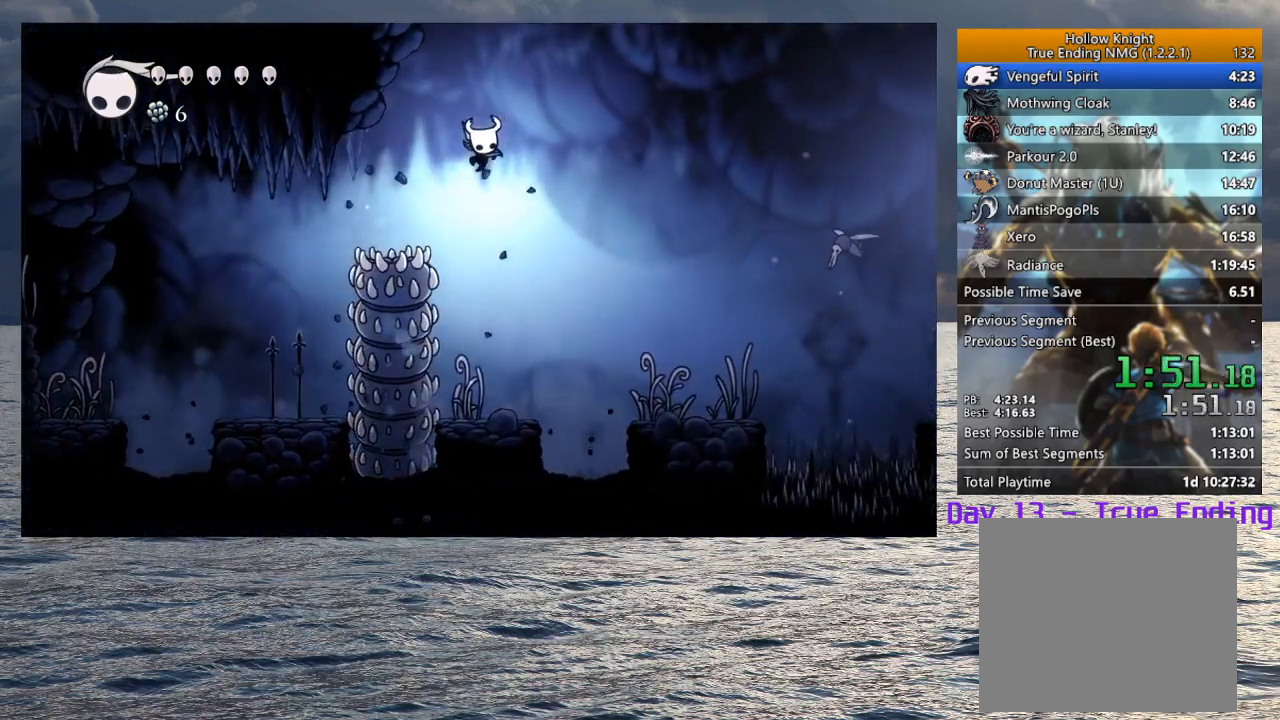
{"buttons": [], "left_stick": "down-right", "right_stick": "center", "events": [[67, "SQUARE", "up"], [117, "CROSS", "up"]]}
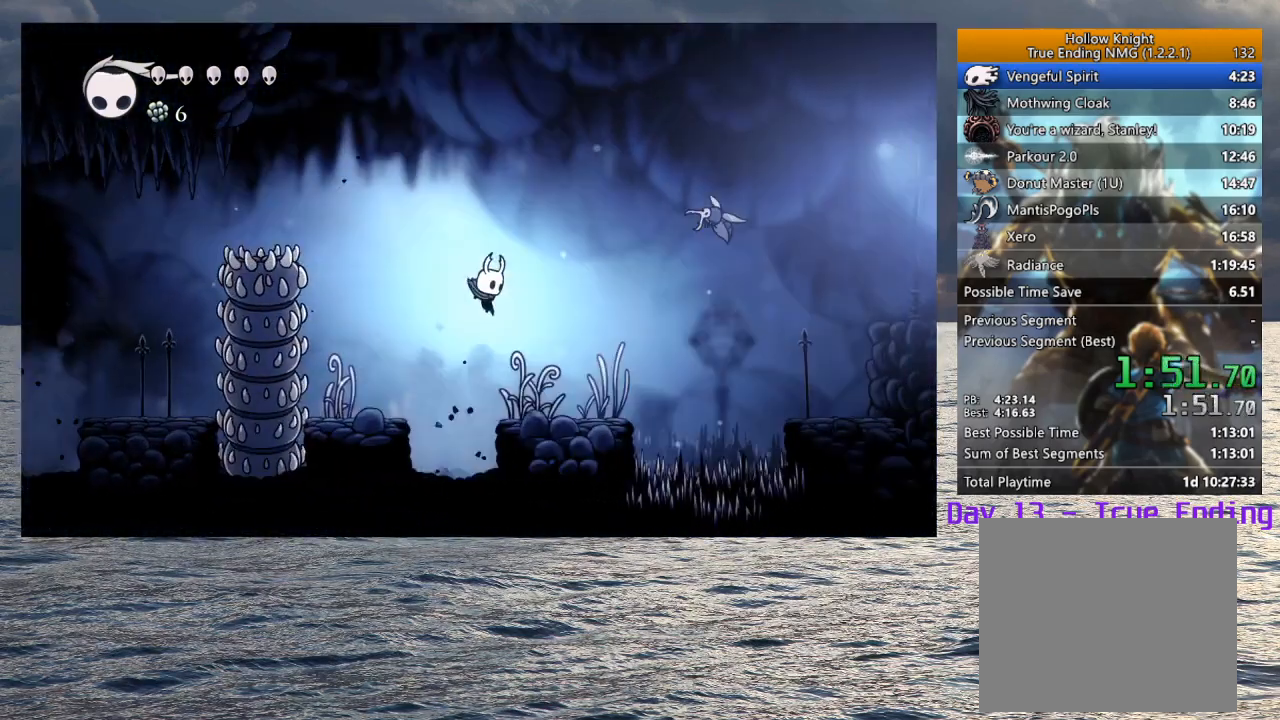
{"buttons": [], "left_stick": "down-right", "right_stick": "center", "events": [[317, "CROSS", "down"], [450, "CROSS", "up"]]}
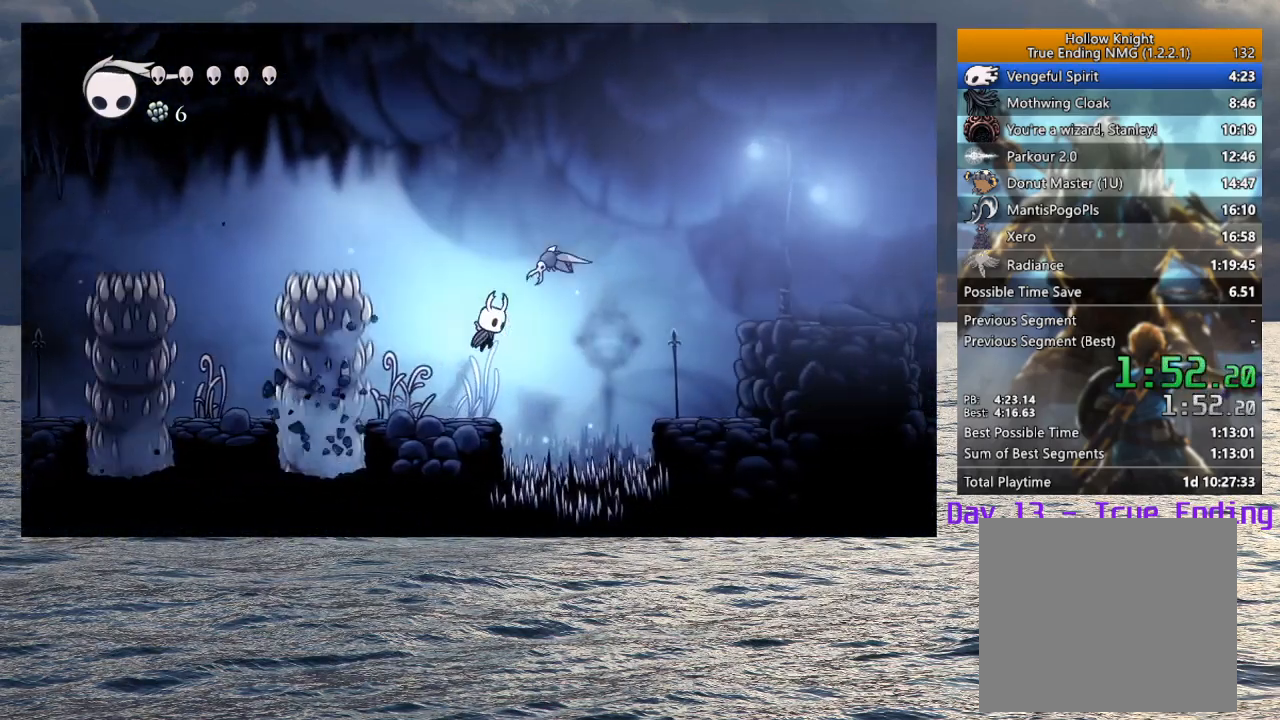
{"buttons": [], "left_stick": "down-right", "right_stick": "center", "events": [[217, "SQUARE", "down"], [317, "SQUARE", "up"]]}
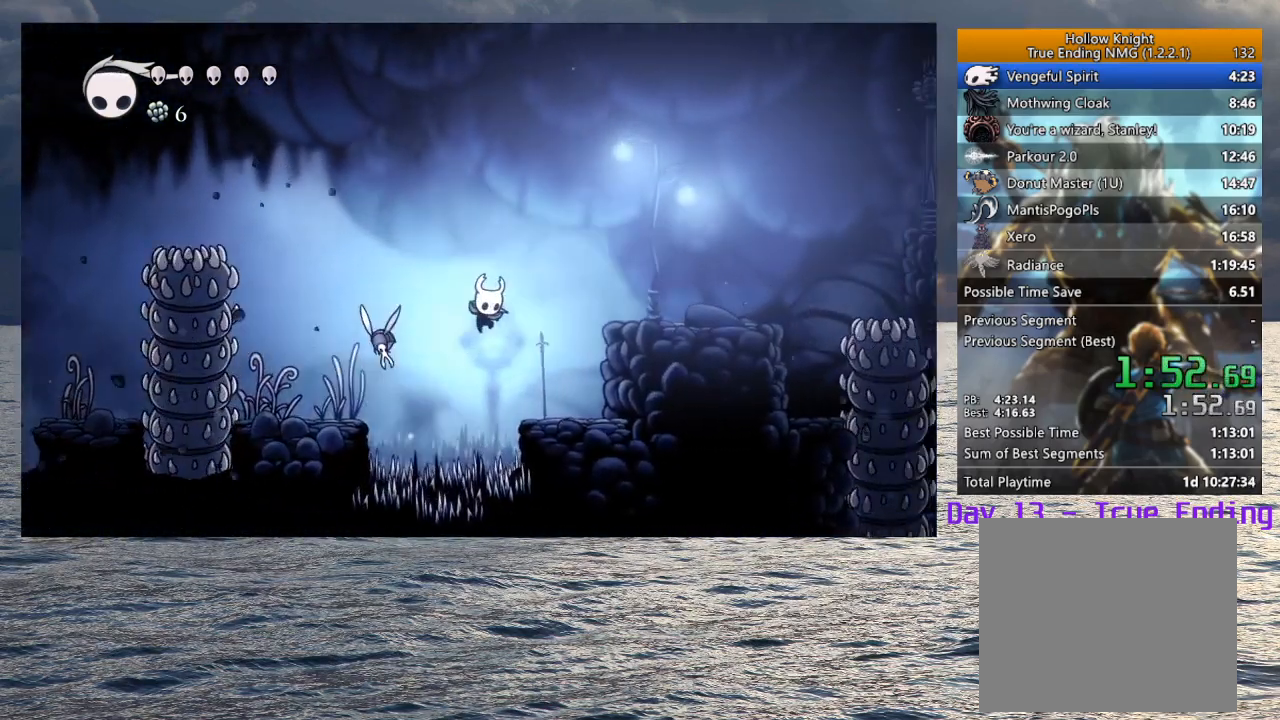
{"buttons": ["CROSS"], "left_stick": "down-right", "right_stick": "center", "events": [[317, "CROSS", "down"]]}
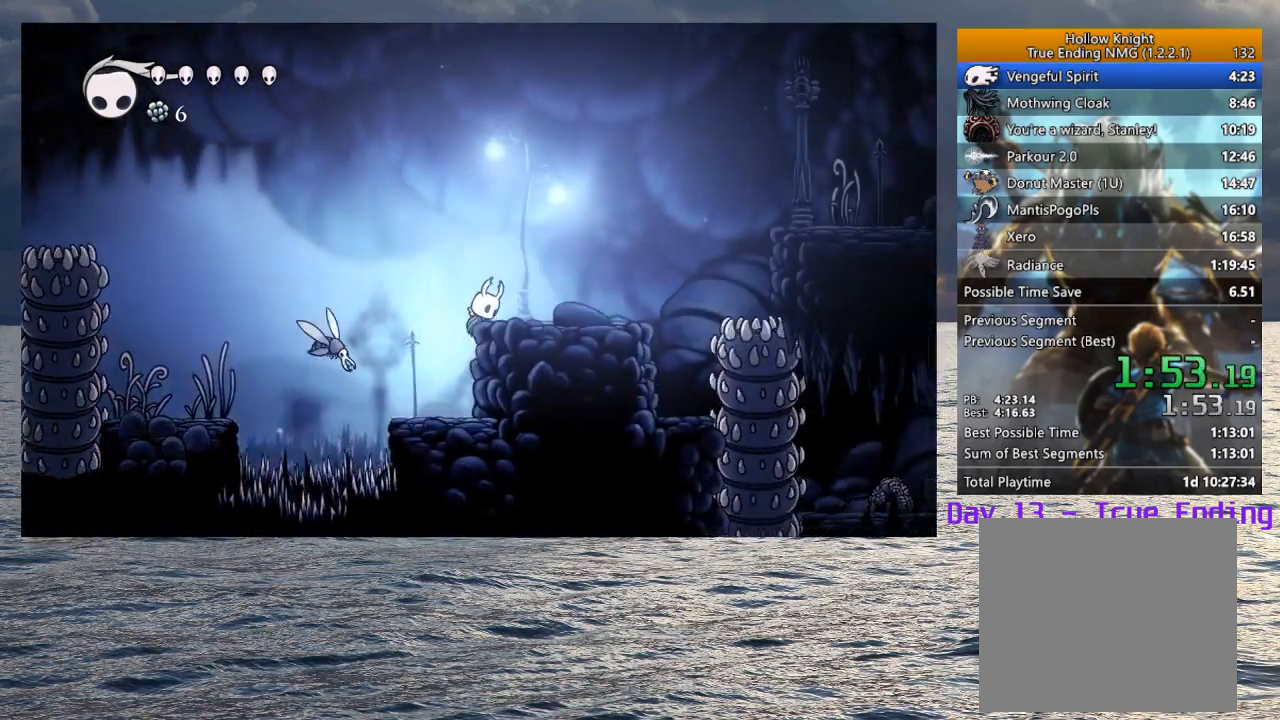
{"buttons": [], "left_stick": "right", "right_stick": "center", "events": [[133, "left_stick", "right"], [300, "CROSS", "up"]]}
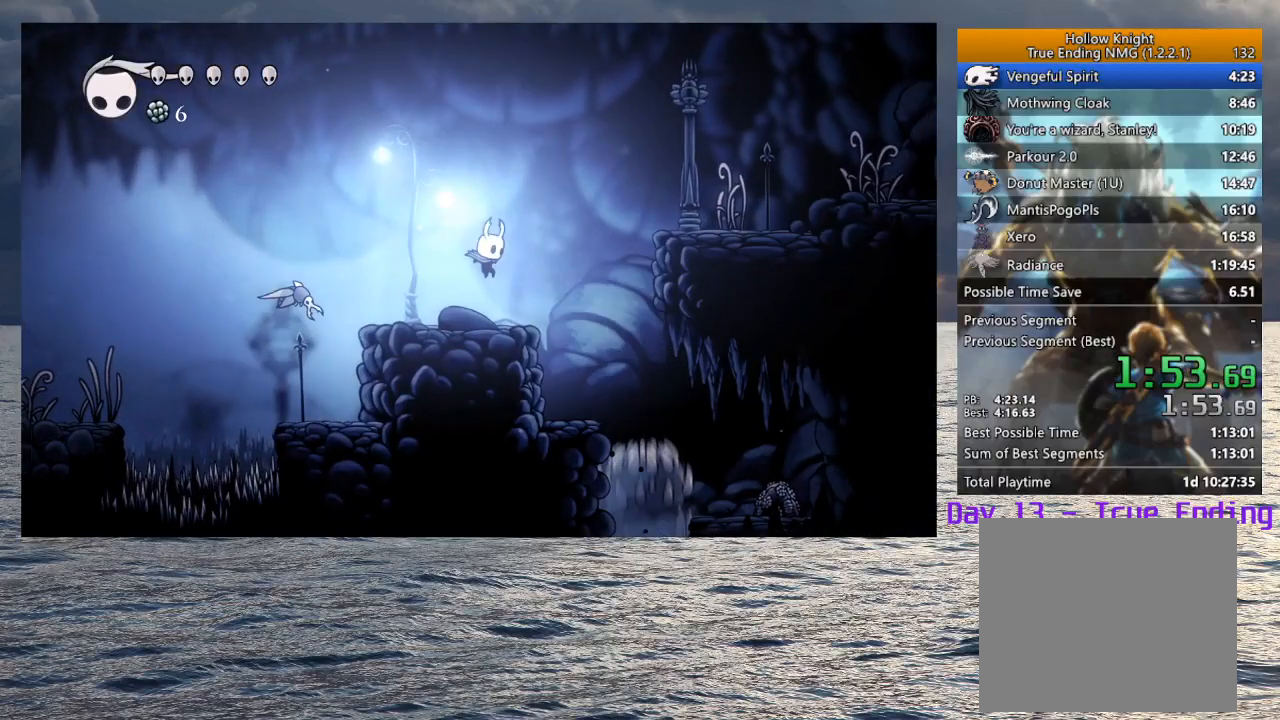
{"buttons": ["CROSS"], "left_stick": "right", "right_stick": "center", "events": [[133, "CROSS", "down"]]}
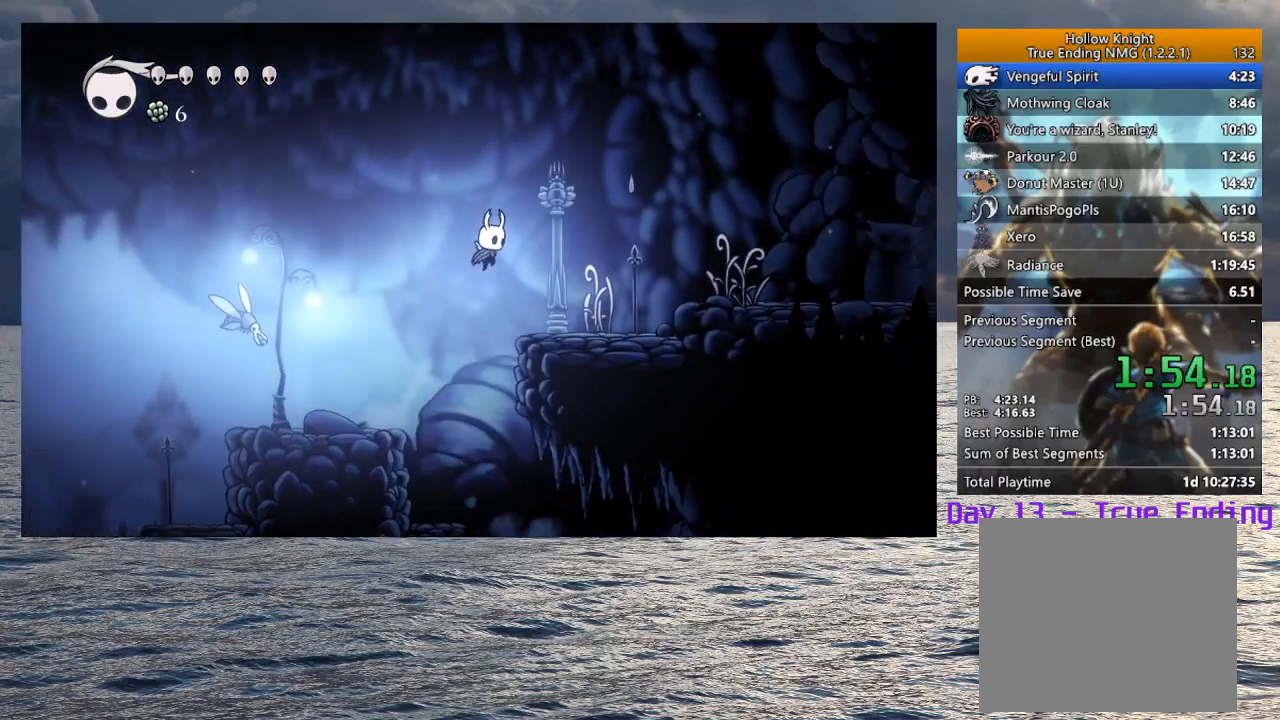
{"buttons": [], "left_stick": "up-right", "right_stick": "center", "events": [[117, "CROSS", "up"], [283, "left_stick", "up-right"], [367, "SQUARE", "down"], [483, "SQUARE", "up"]]}
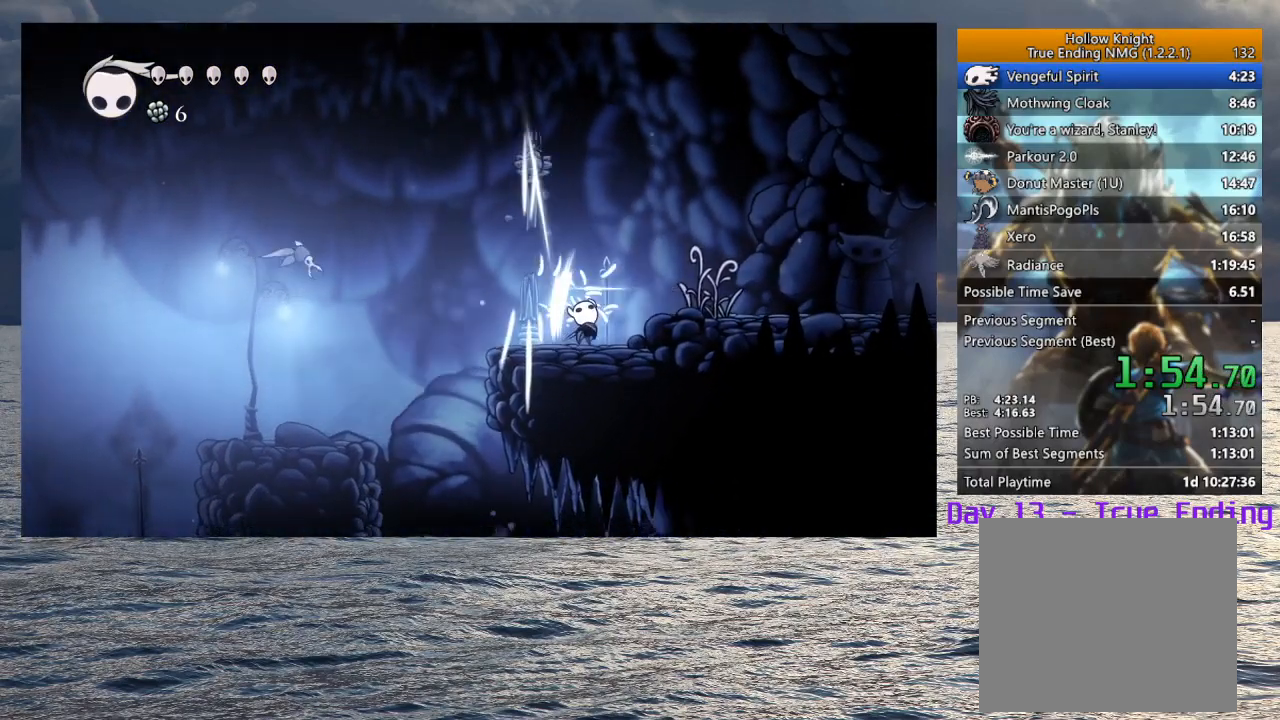
{"buttons": ["SQUARE"], "left_stick": "up-right", "right_stick": "center", "events": [[67, "left_stick", "right"], [83, "CROSS", "down"], [233, "CROSS", "up"], [400, "left_stick", "up-right"], [450, "SQUARE", "down"]]}
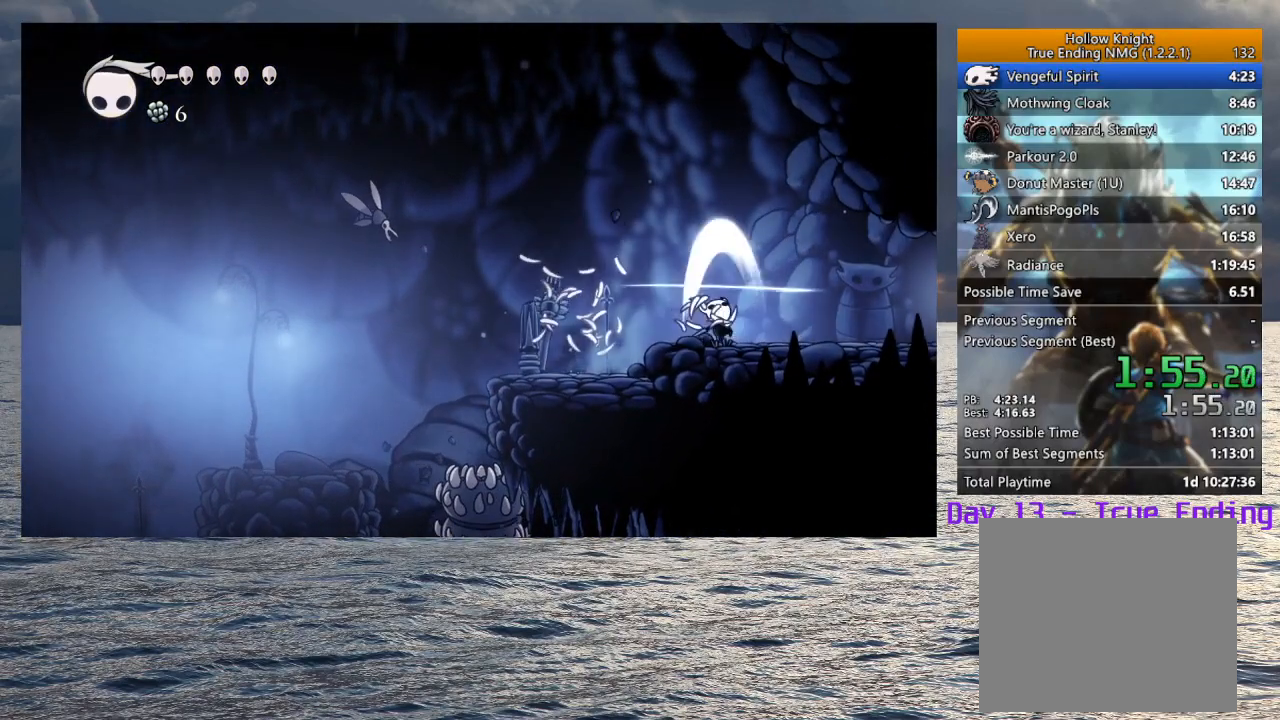
{"buttons": [], "left_stick": "right", "right_stick": "center", "events": [[50, "SQUARE", "up"], [167, "left_stick", "right"]]}
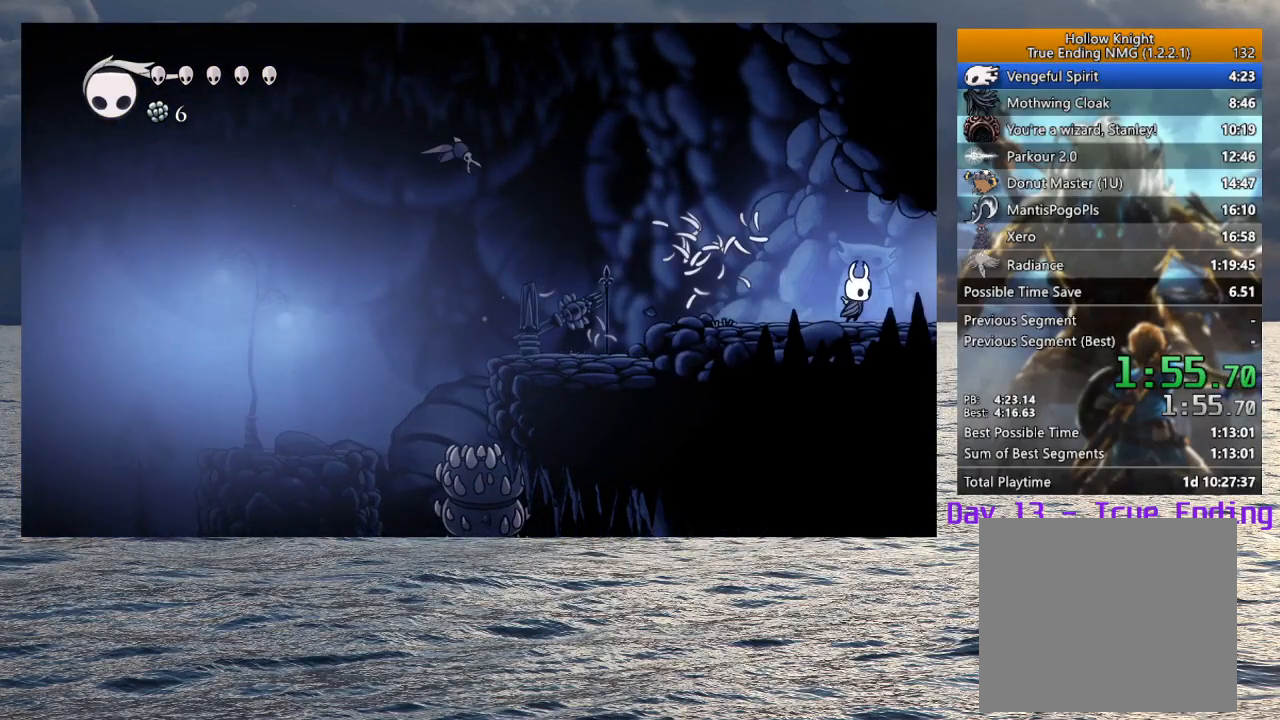
{"buttons": [], "left_stick": "right", "right_stick": "center", "events": []}
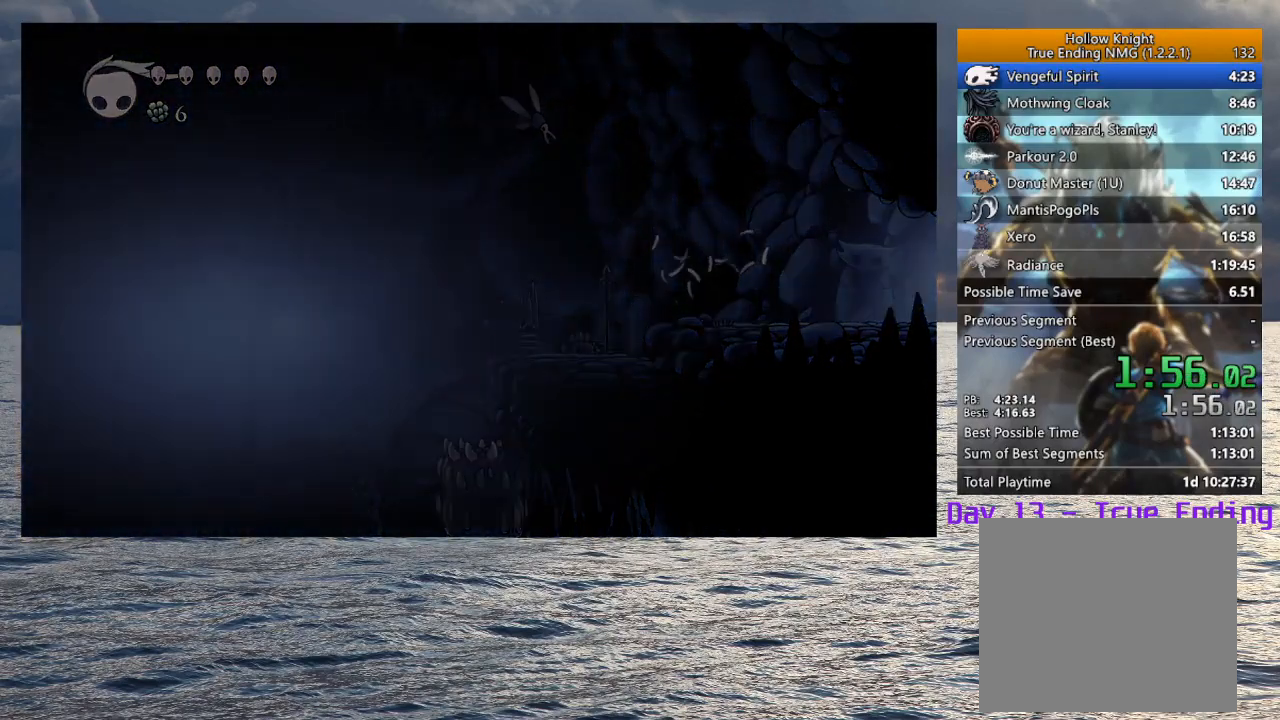
{"buttons": [], "left_stick": "right", "right_stick": "center", "events": []}